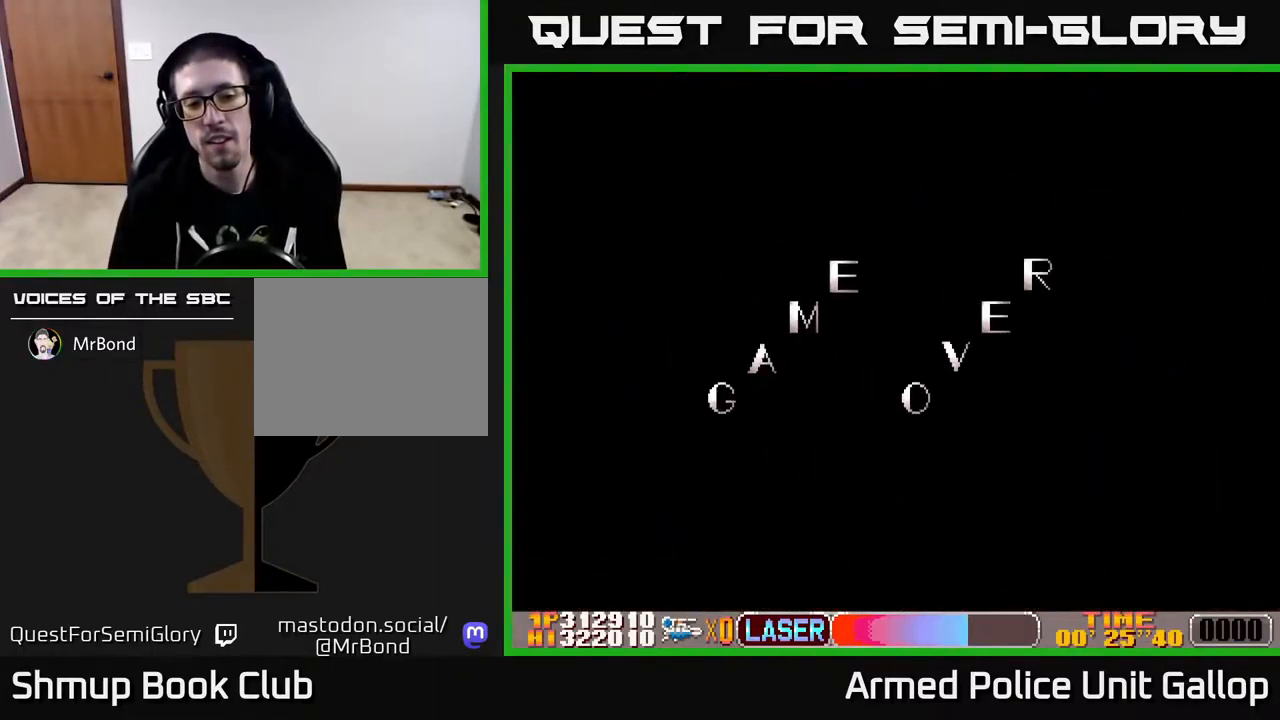
Gameplay with a controller (Xbox layout); each line is a JSON object with the inputs held at the frame after it. "events" lists button and stick changes between this image and that frame as [ms after this image, input, new state], when the widget could be followed in between.
{"buttons": ["A"], "left_stick": "center", "right_stick": "center", "events": []}
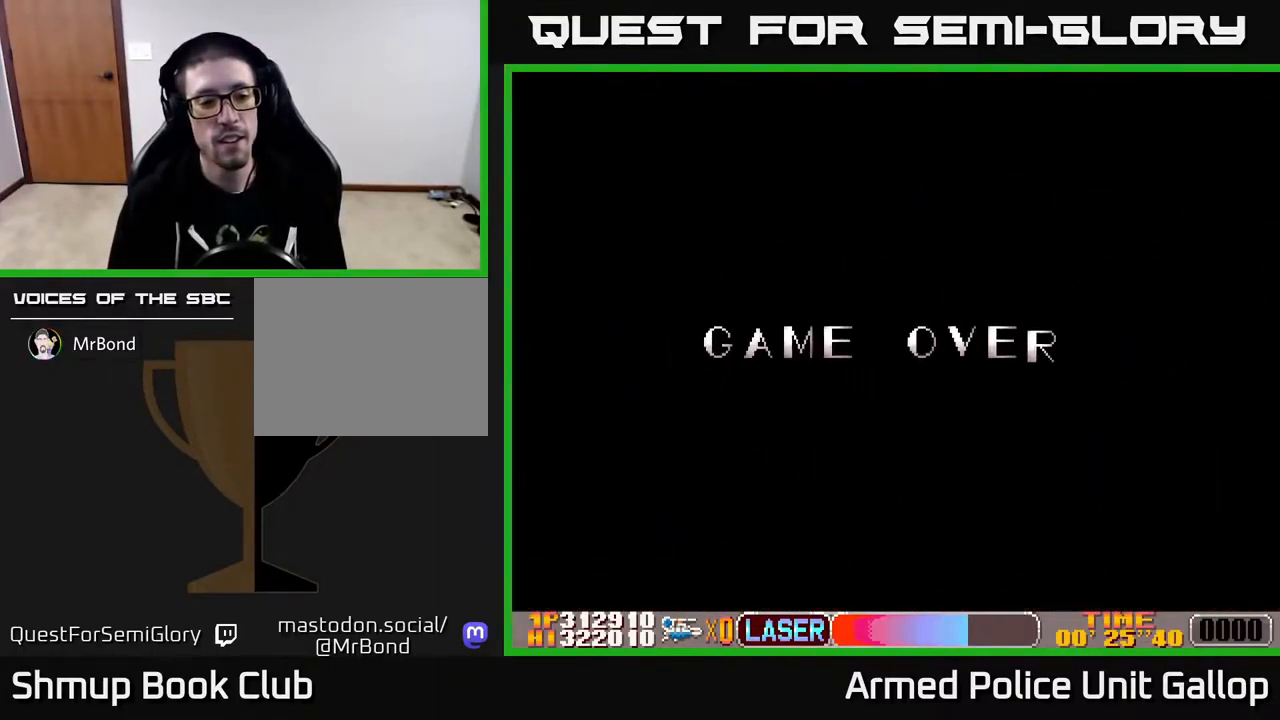
{"buttons": ["A"], "left_stick": "center", "right_stick": "center", "events": [[317, "A", "up"], [500, "A", "down"]]}
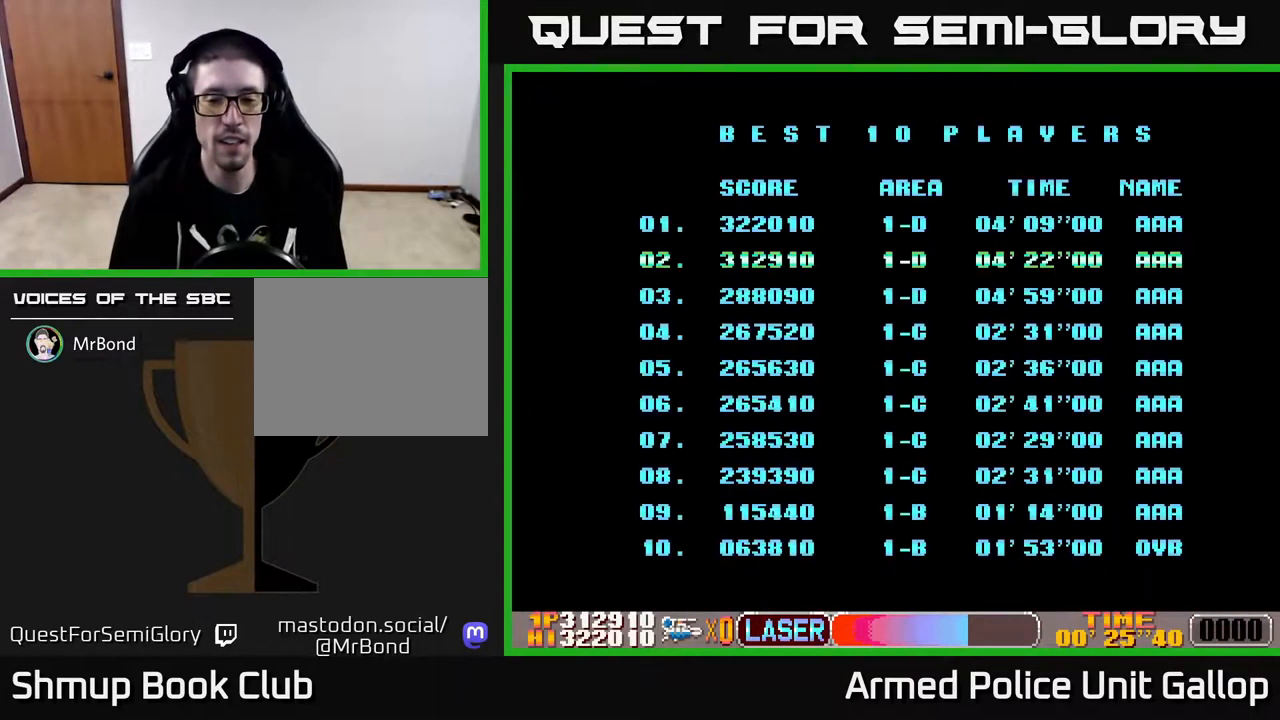
{"buttons": ["A"], "left_stick": "center", "right_stick": "center", "events": []}
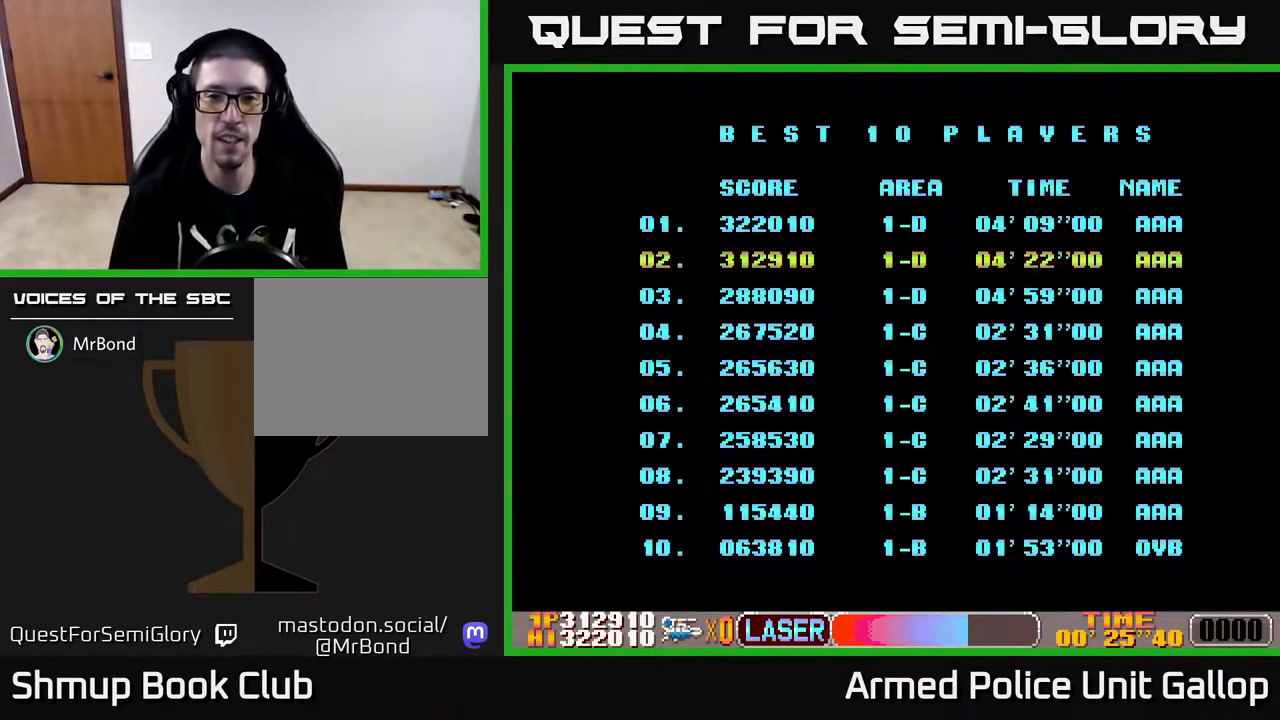
{"buttons": ["A"], "left_stick": "center", "right_stick": "center", "events": []}
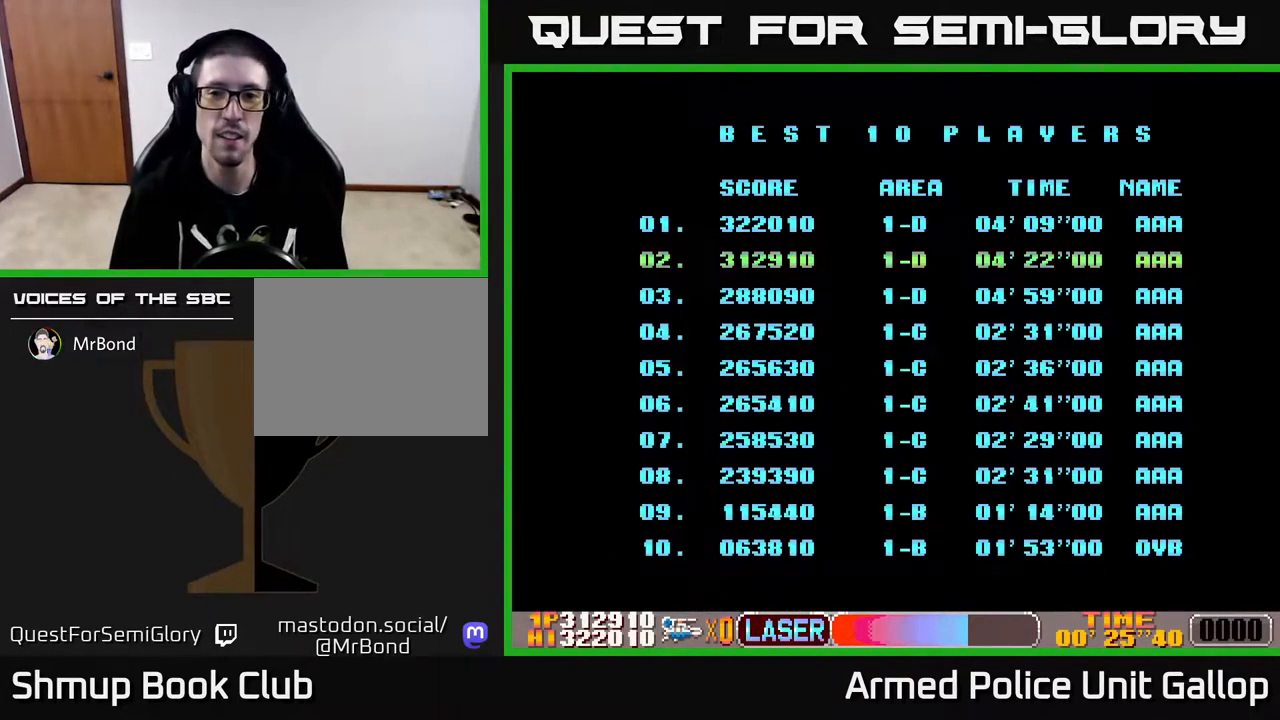
{"buttons": ["A"], "left_stick": "center", "right_stick": "center", "events": [[384, "A", "up"], [500, "A", "down"]]}
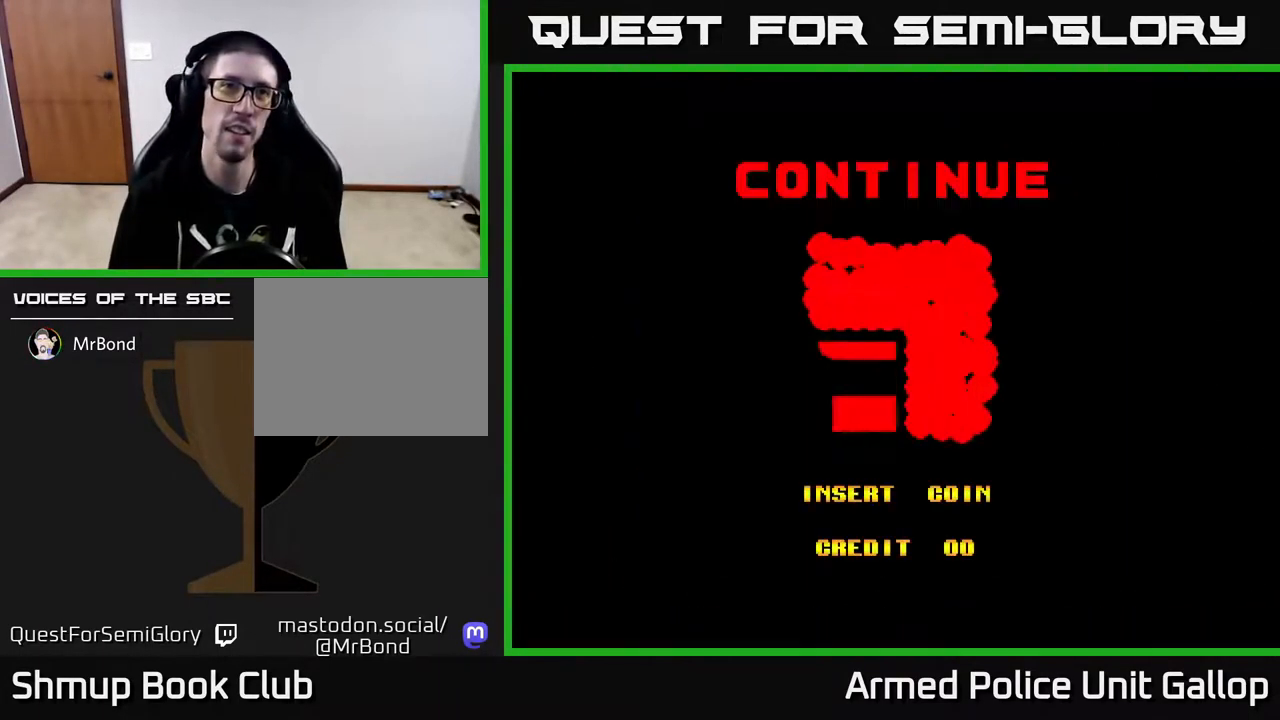
{"buttons": ["A"], "left_stick": "center", "right_stick": "center", "events": []}
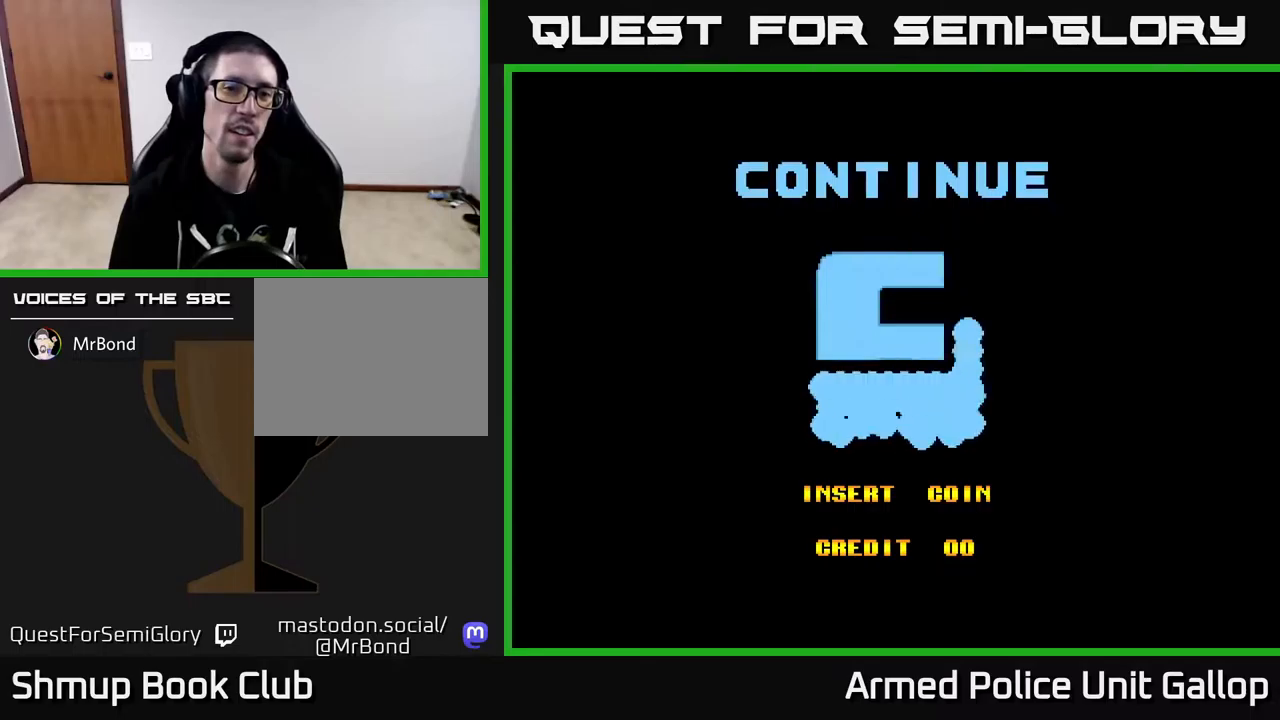
{"buttons": ["A"], "left_stick": "center", "right_stick": "center", "events": []}
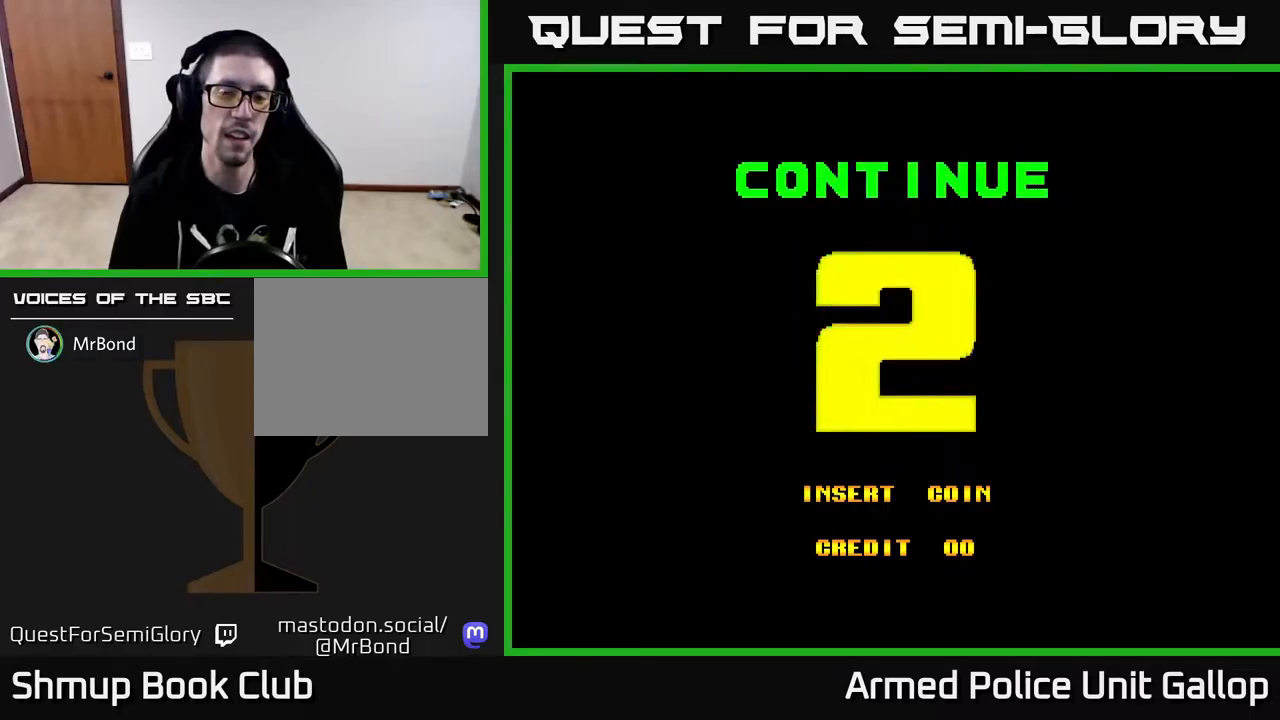
{"buttons": ["A"], "left_stick": "center", "right_stick": "center", "events": []}
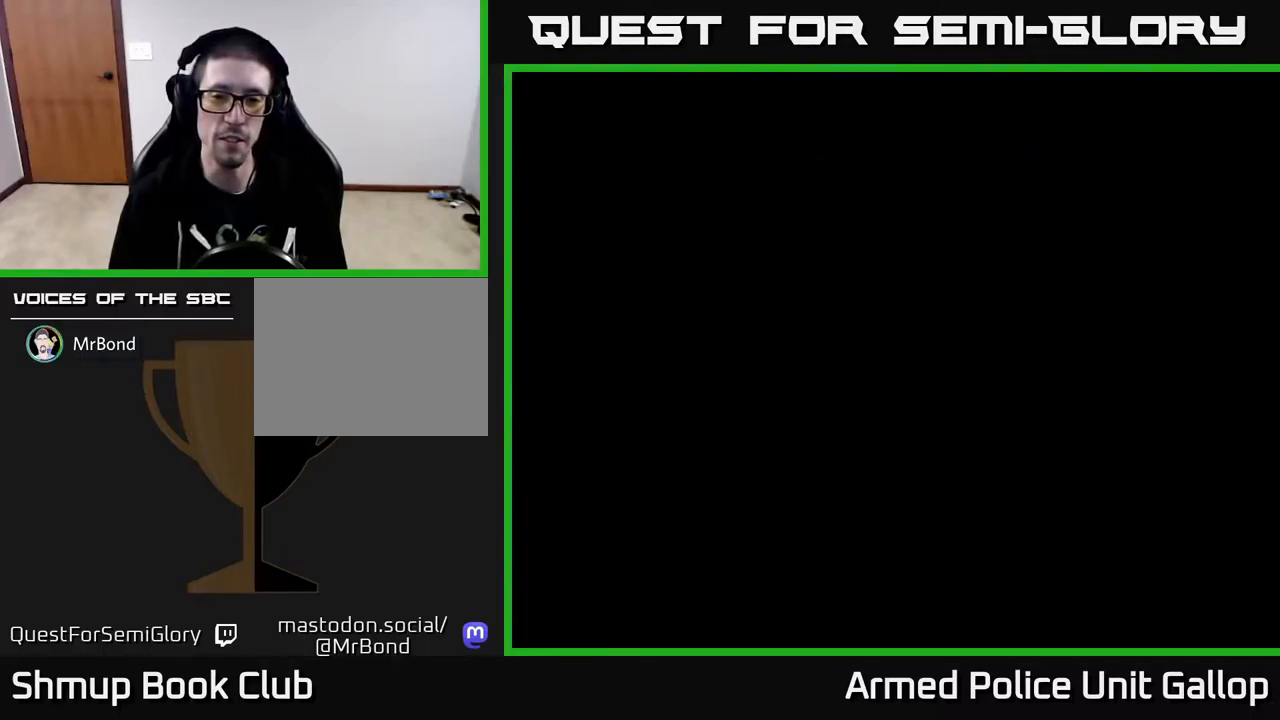
{"buttons": [], "left_stick": "center", "right_stick": "center", "events": [[483, "A", "up"]]}
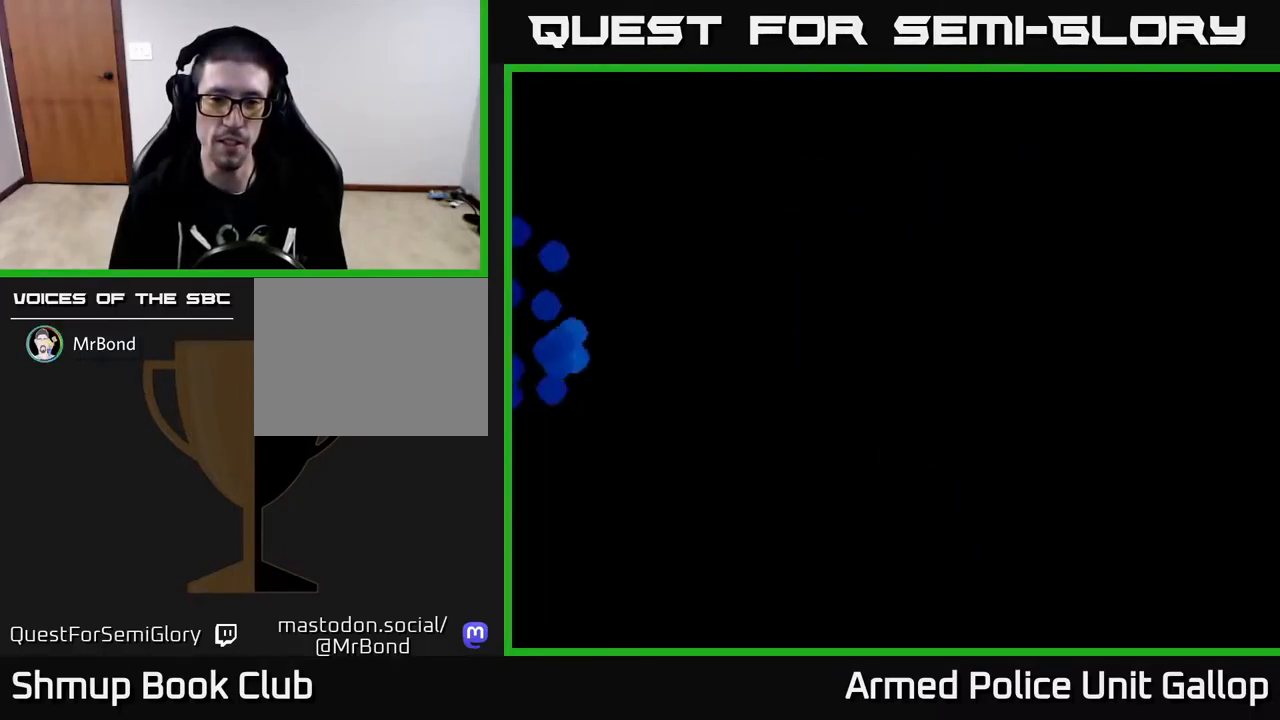
{"buttons": [], "left_stick": "center", "right_stick": "center", "events": [[16, "SELECT", "down"], [166, "SELECT", "up"], [166, "START", "down"], [400, "START", "up"]]}
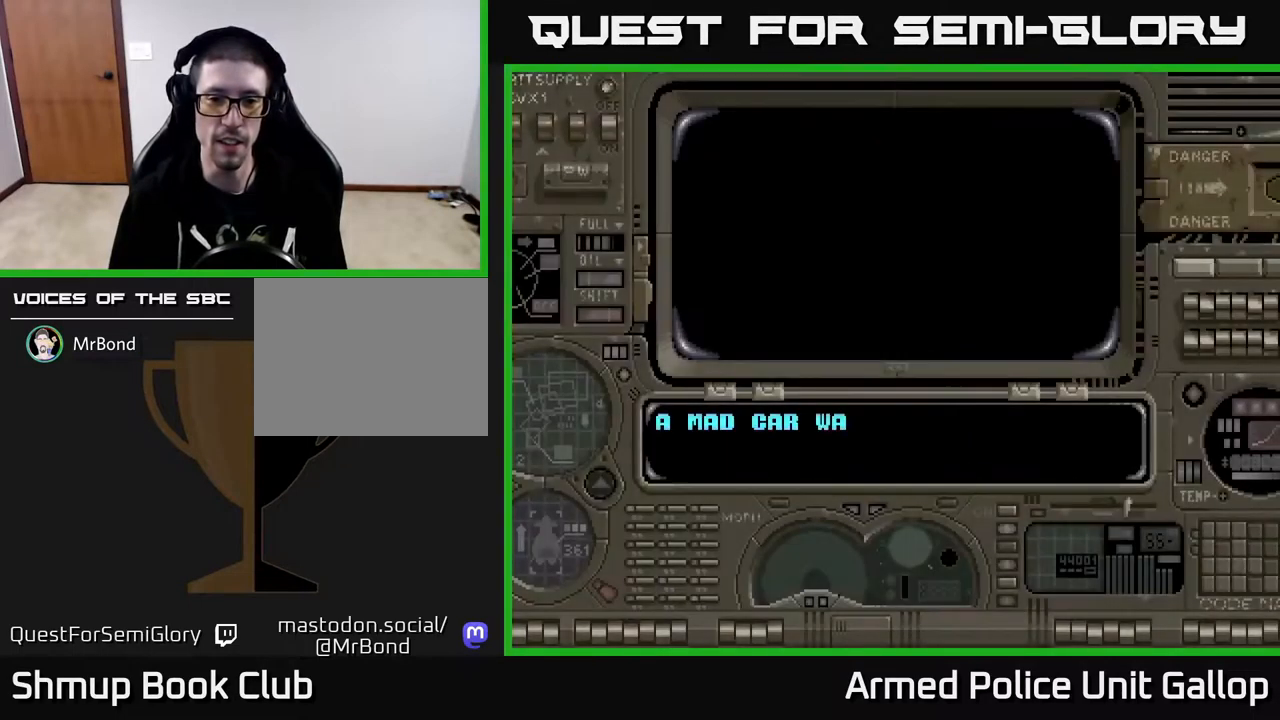
{"buttons": ["START"], "left_stick": "center", "right_stick": "center", "events": [[50, "A", "down"], [233, "A", "up"], [333, "START", "down"]]}
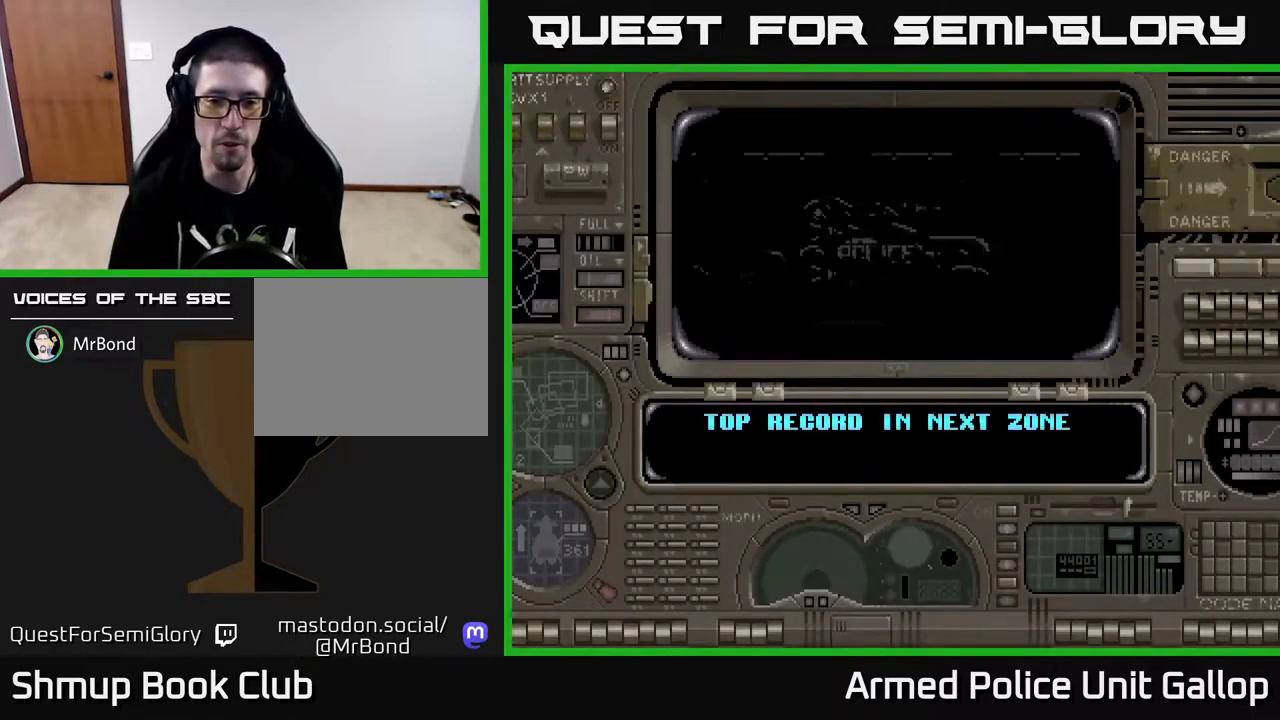
{"buttons": ["A"], "left_stick": "center", "right_stick": "center", "events": [[66, "START", "up"], [100, "A", "down"]]}
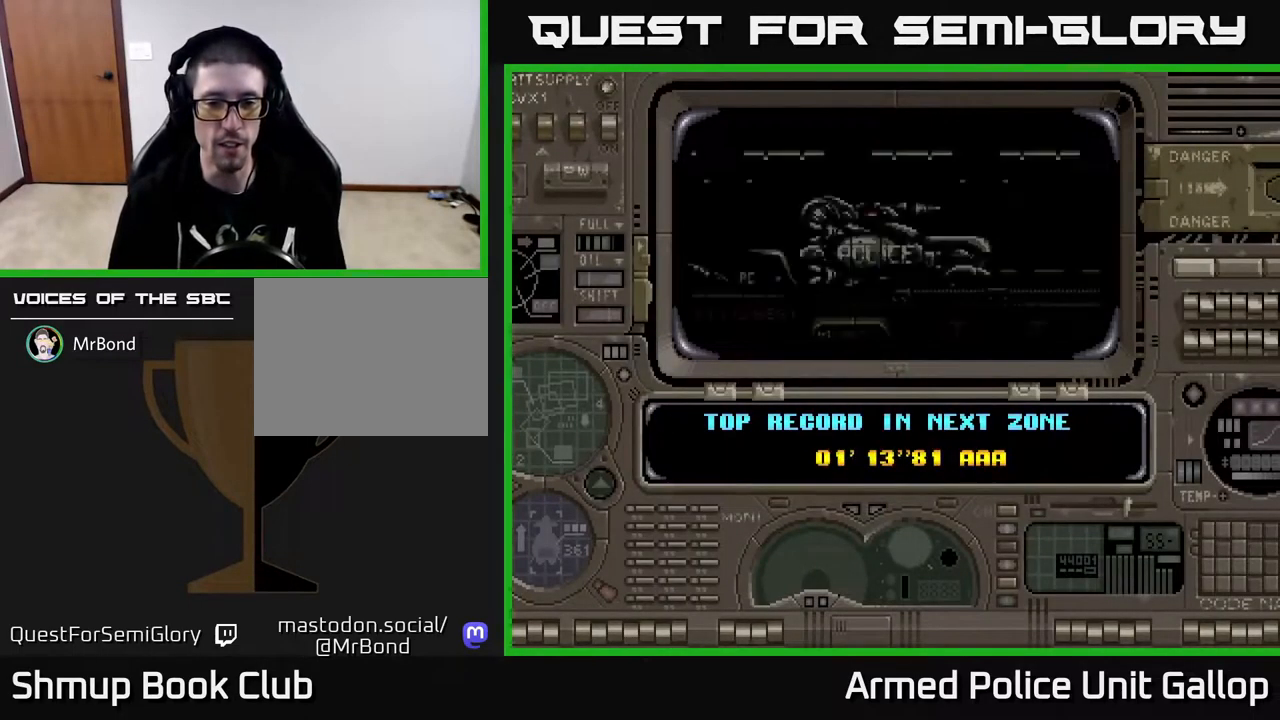
{"buttons": ["A"], "left_stick": "center", "right_stick": "center", "events": []}
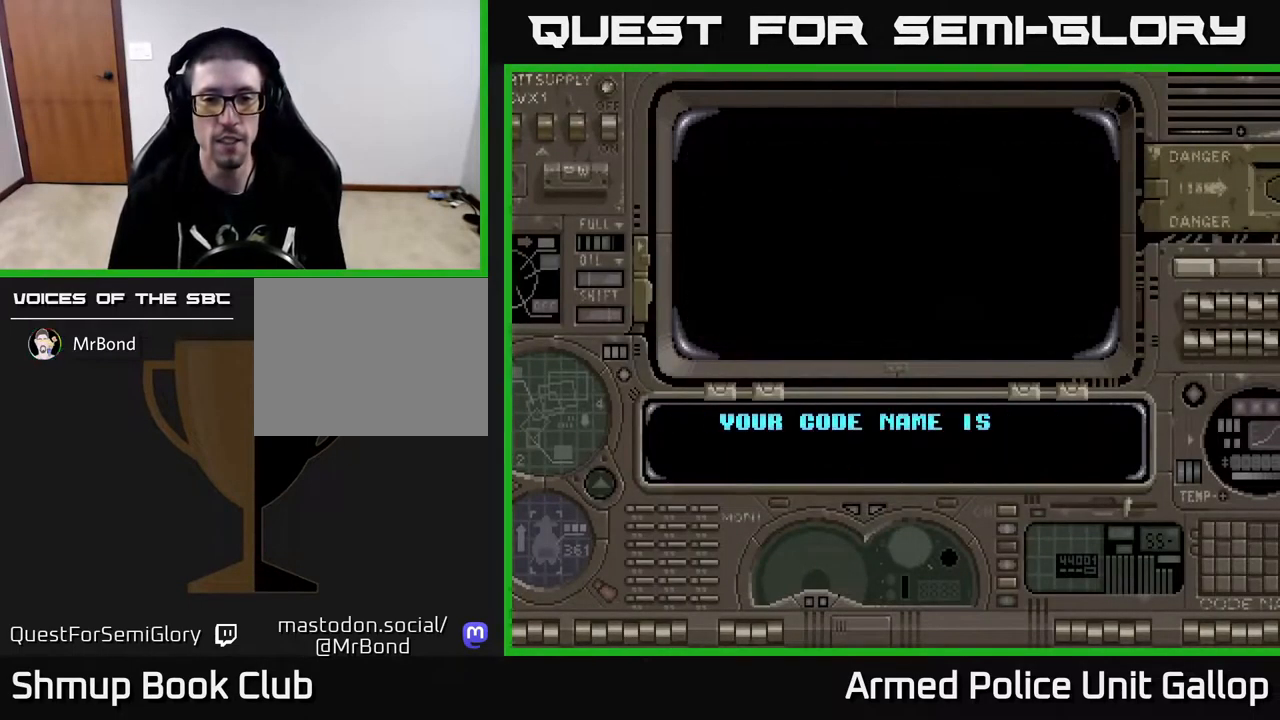
{"buttons": ["A"], "left_stick": "center", "right_stick": "center", "events": []}
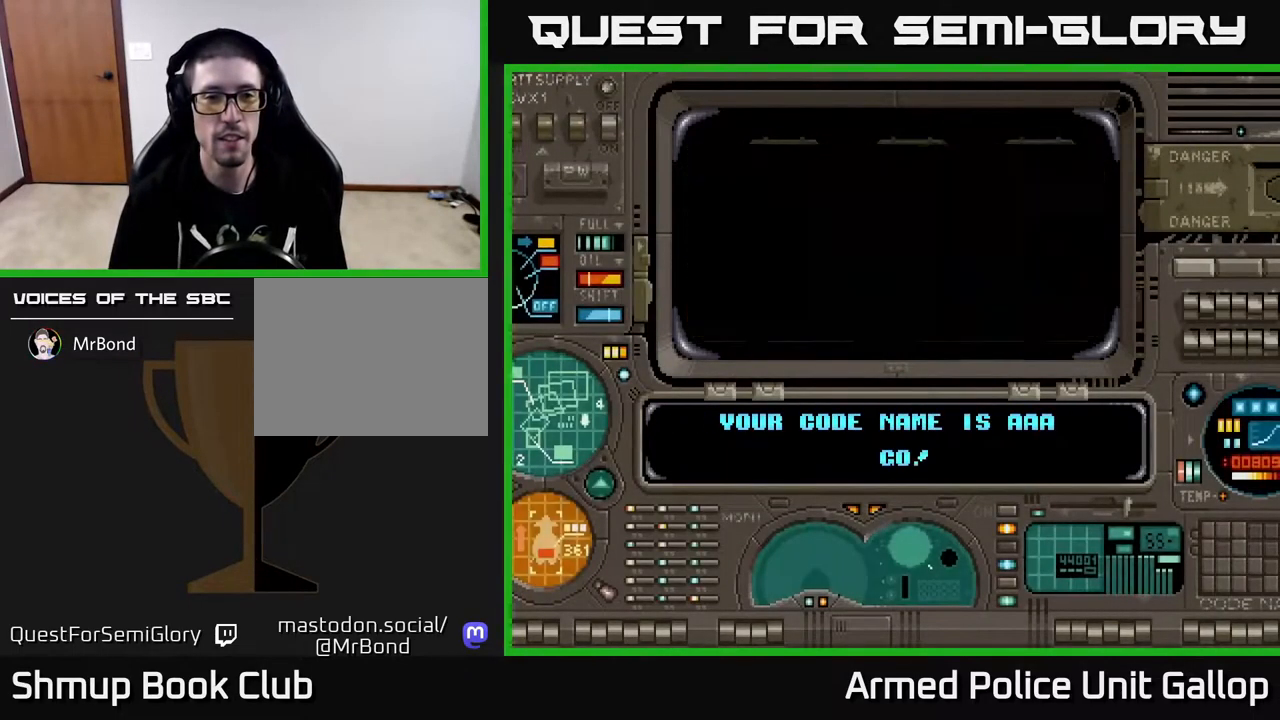
{"buttons": ["A"], "left_stick": "center", "right_stick": "center", "events": []}
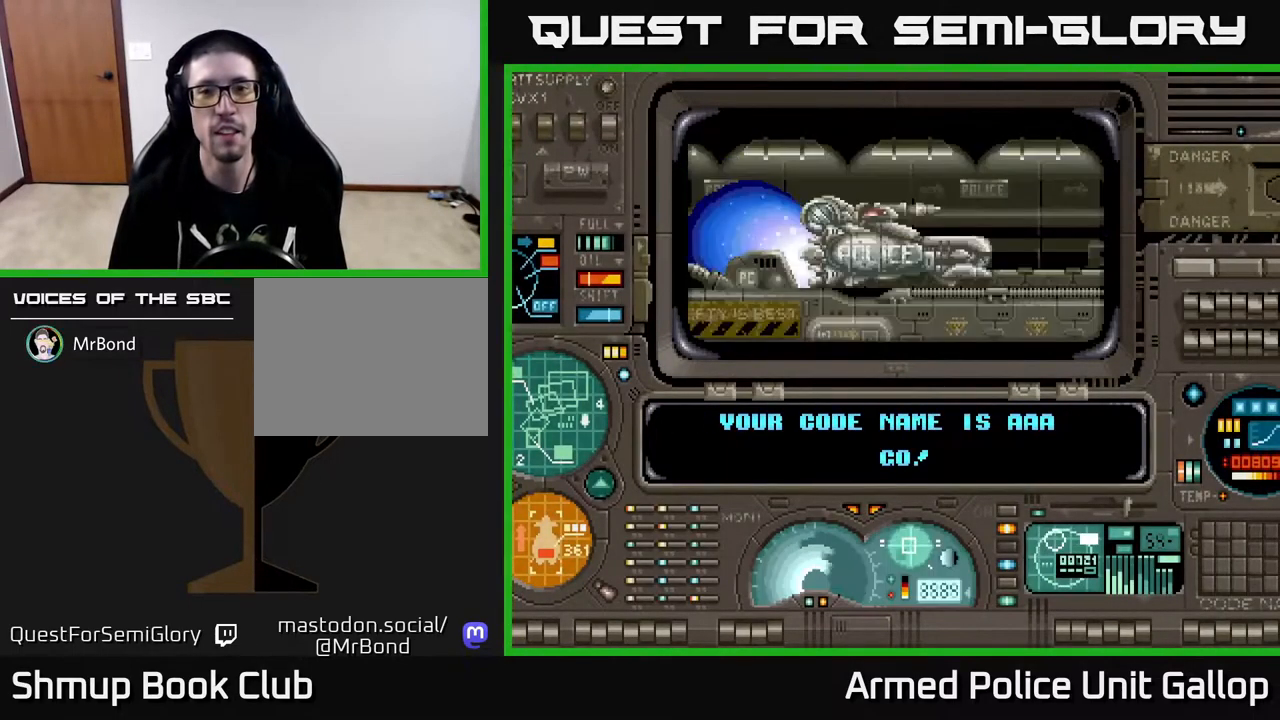
{"buttons": ["A"], "left_stick": "center", "right_stick": "center", "events": []}
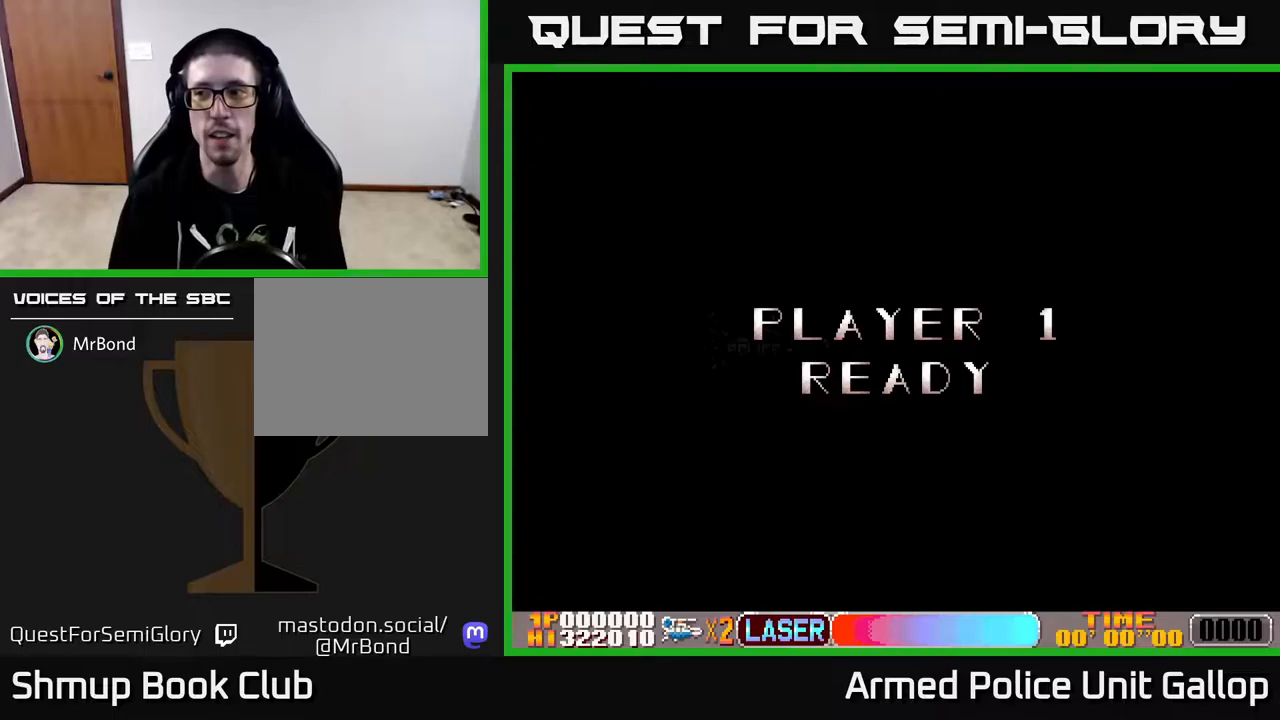
{"buttons": ["A"], "left_stick": "center", "right_stick": "center", "events": []}
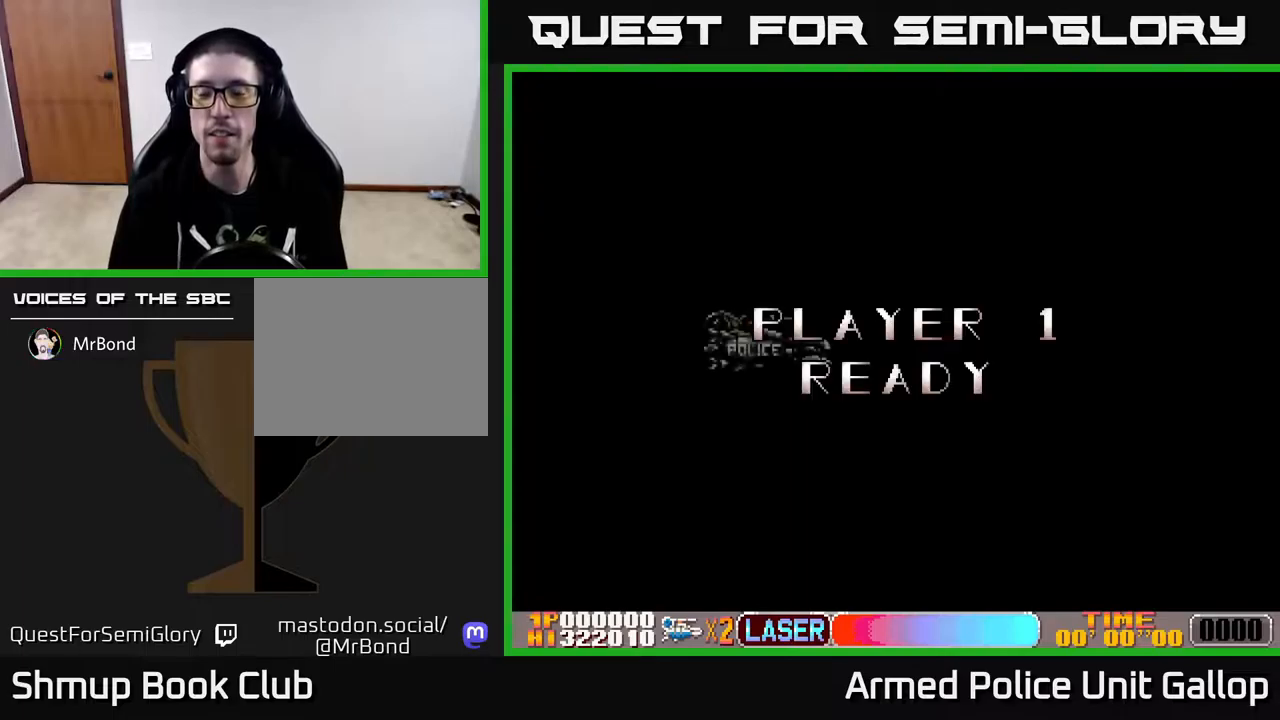
{"buttons": ["A"], "left_stick": "center", "right_stick": "center", "events": []}
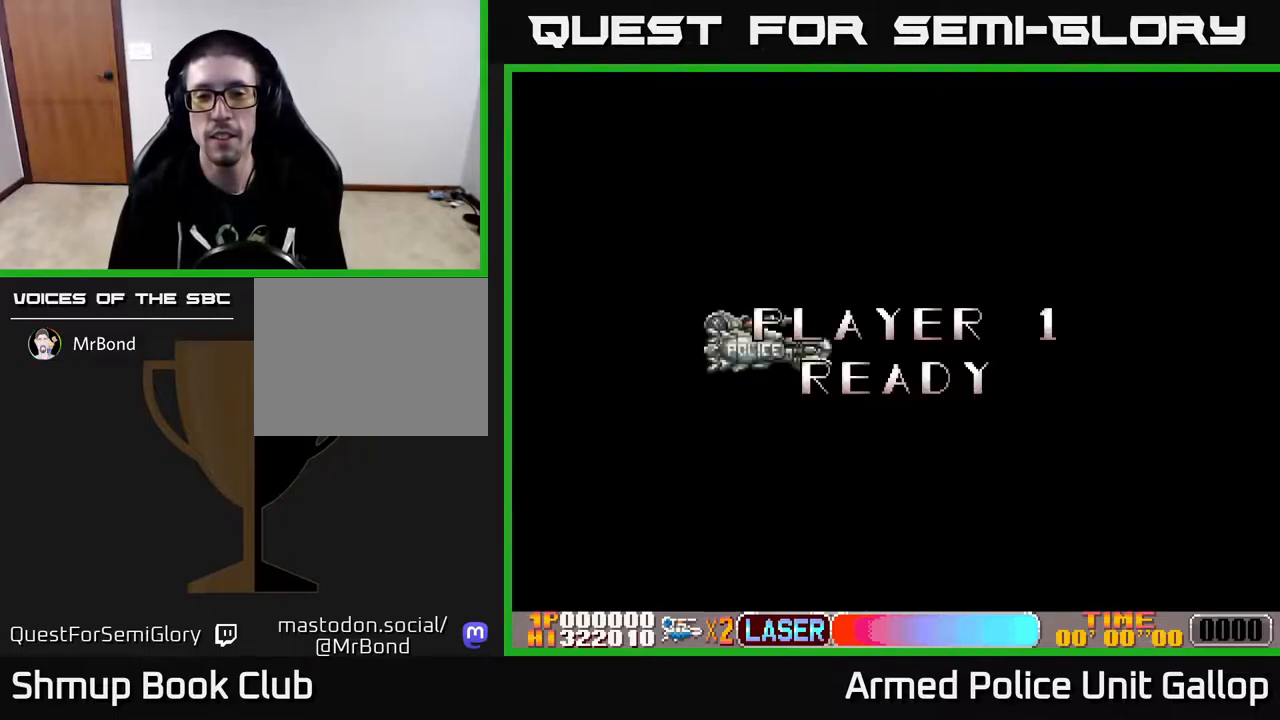
{"buttons": ["DPAD_RIGHT"], "left_stick": "center", "right_stick": "center", "events": [[250, "DPAD_RIGHT", "down"], [400, "A", "up"]]}
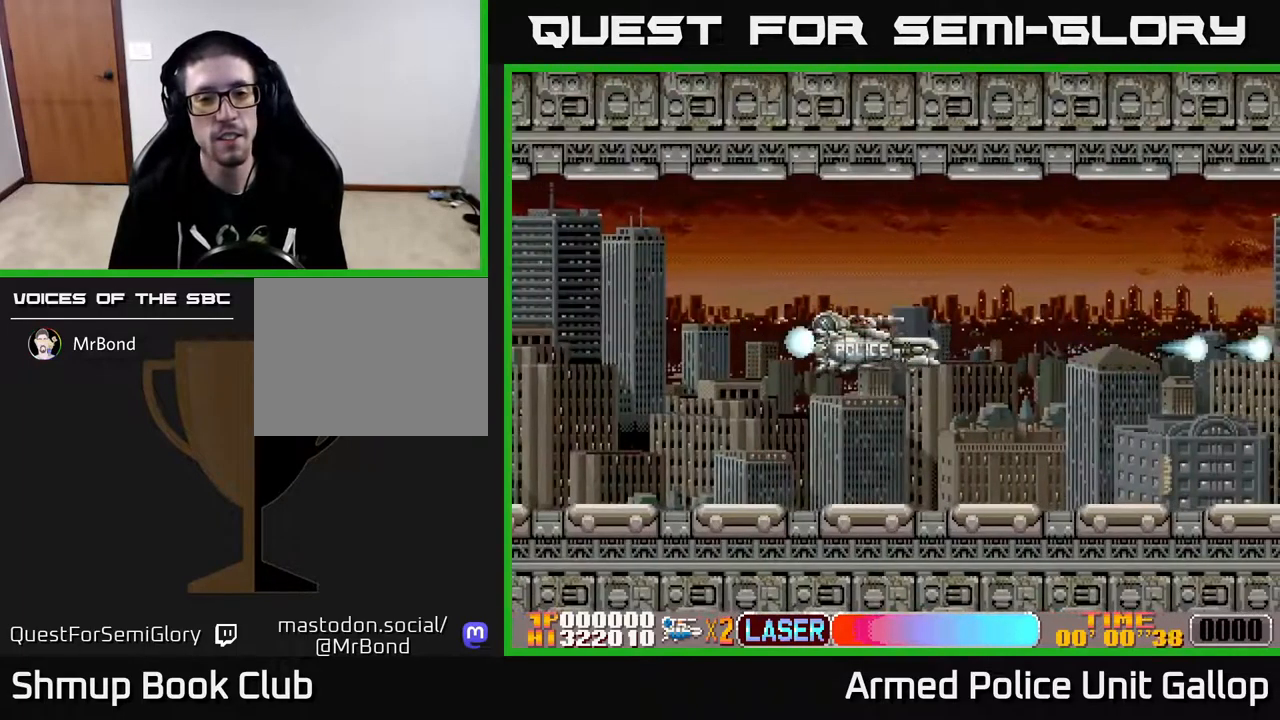
{"buttons": ["DPAD_RIGHT"], "left_stick": "center", "right_stick": "center", "events": []}
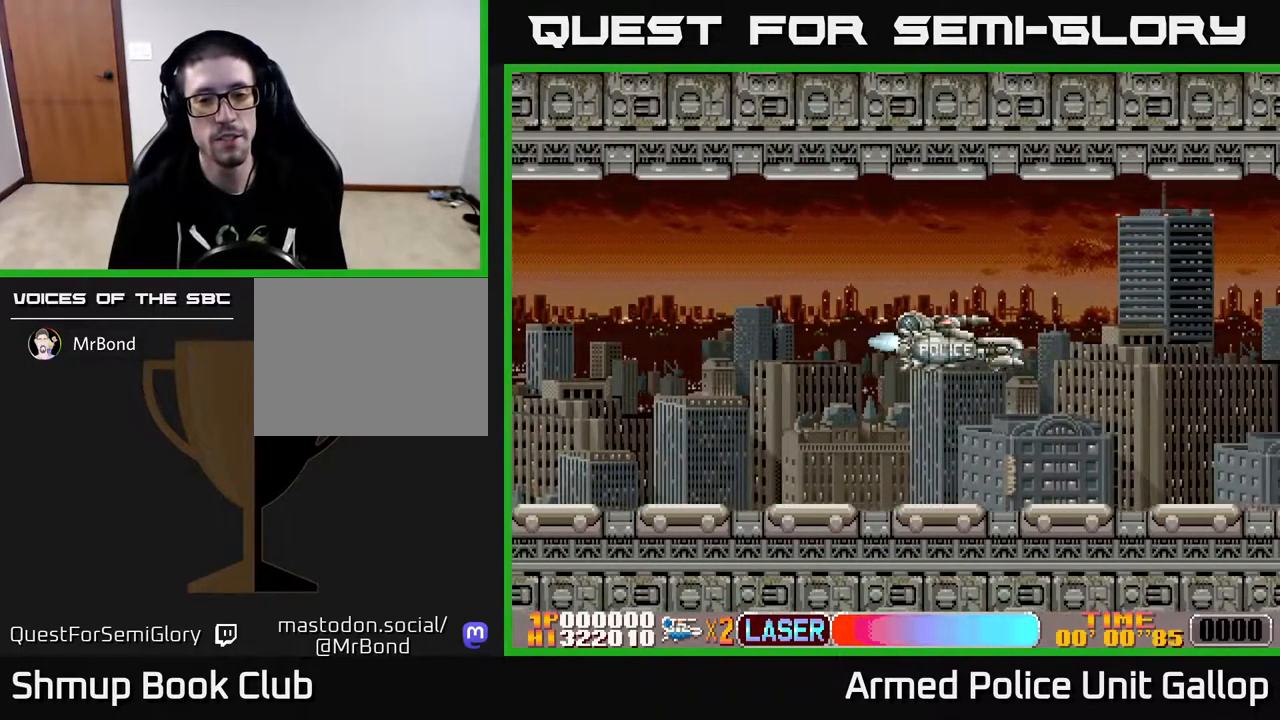
{"buttons": ["DPAD_RIGHT"], "left_stick": "center", "right_stick": "center", "events": []}
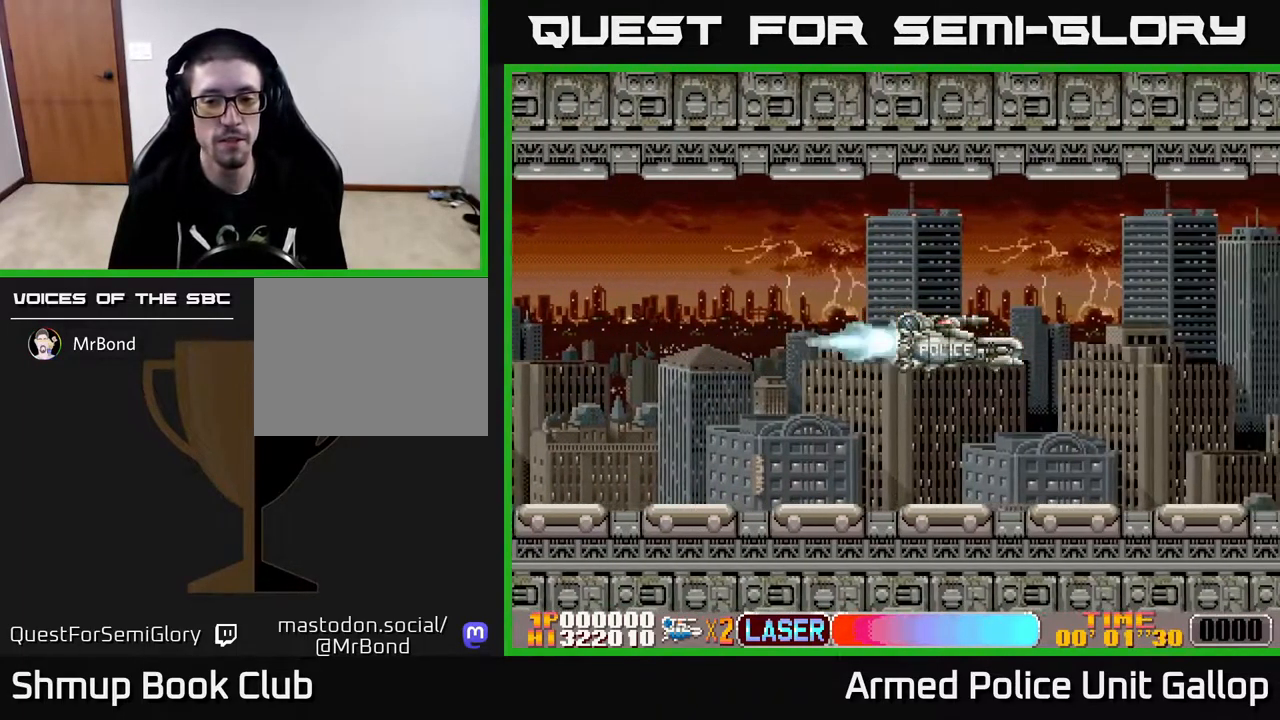
{"buttons": ["A", "DPAD_RIGHT"], "left_stick": "center", "right_stick": "center", "events": [[500, "A", "down"]]}
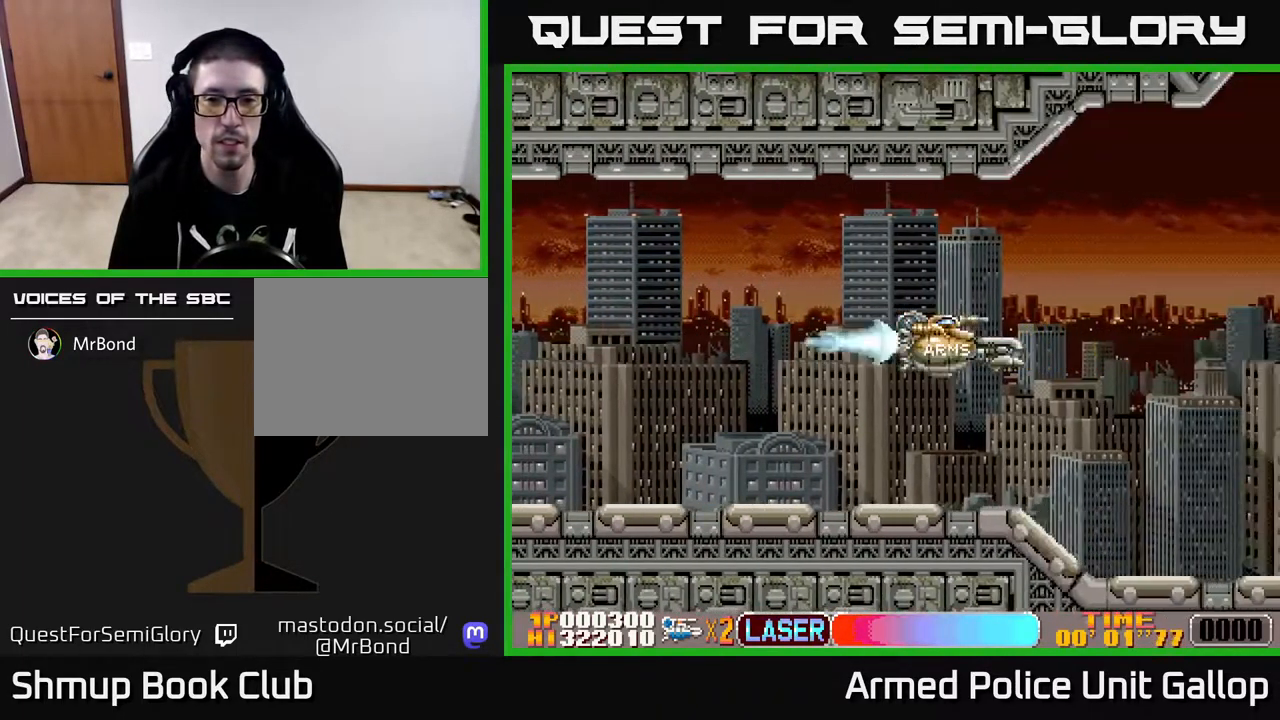
{"buttons": ["A"], "left_stick": "center", "right_stick": "center", "events": [[33, "DPAD_RIGHT", "up"]]}
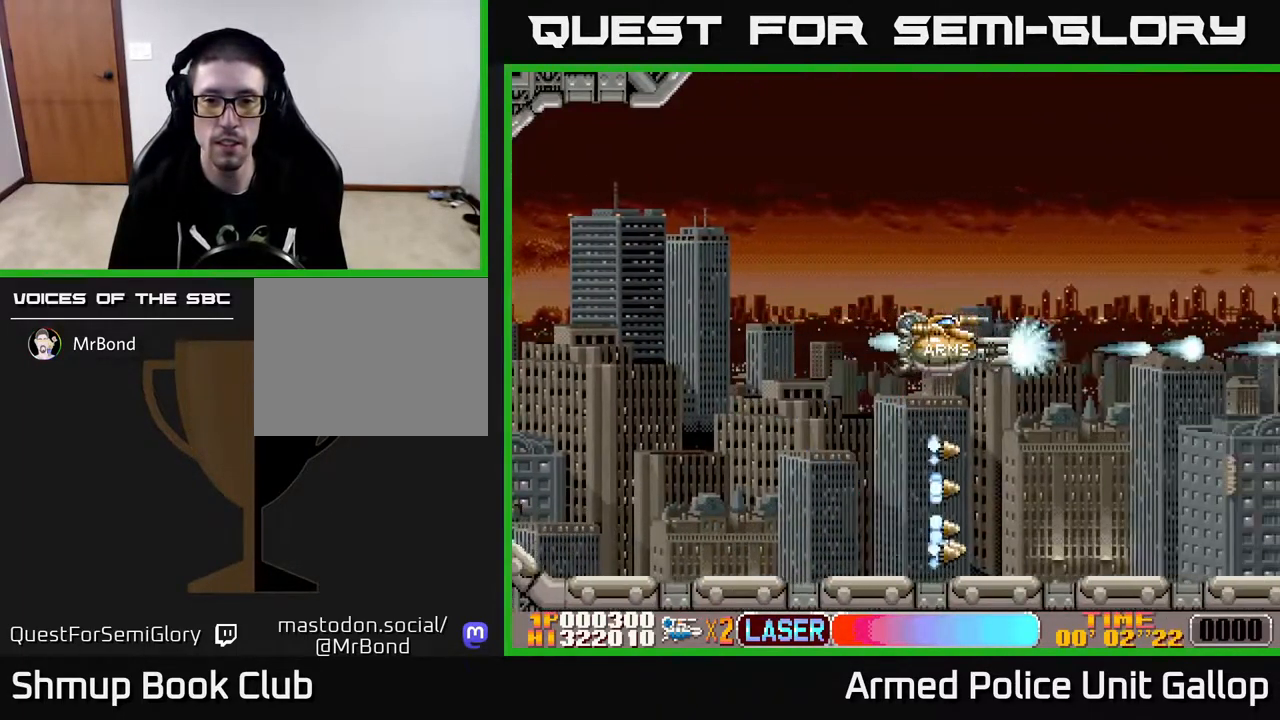
{"buttons": ["A"], "left_stick": "center", "right_stick": "center", "events": [[83, "DPAD_UP", "down"], [267, "DPAD_UP", "up"]]}
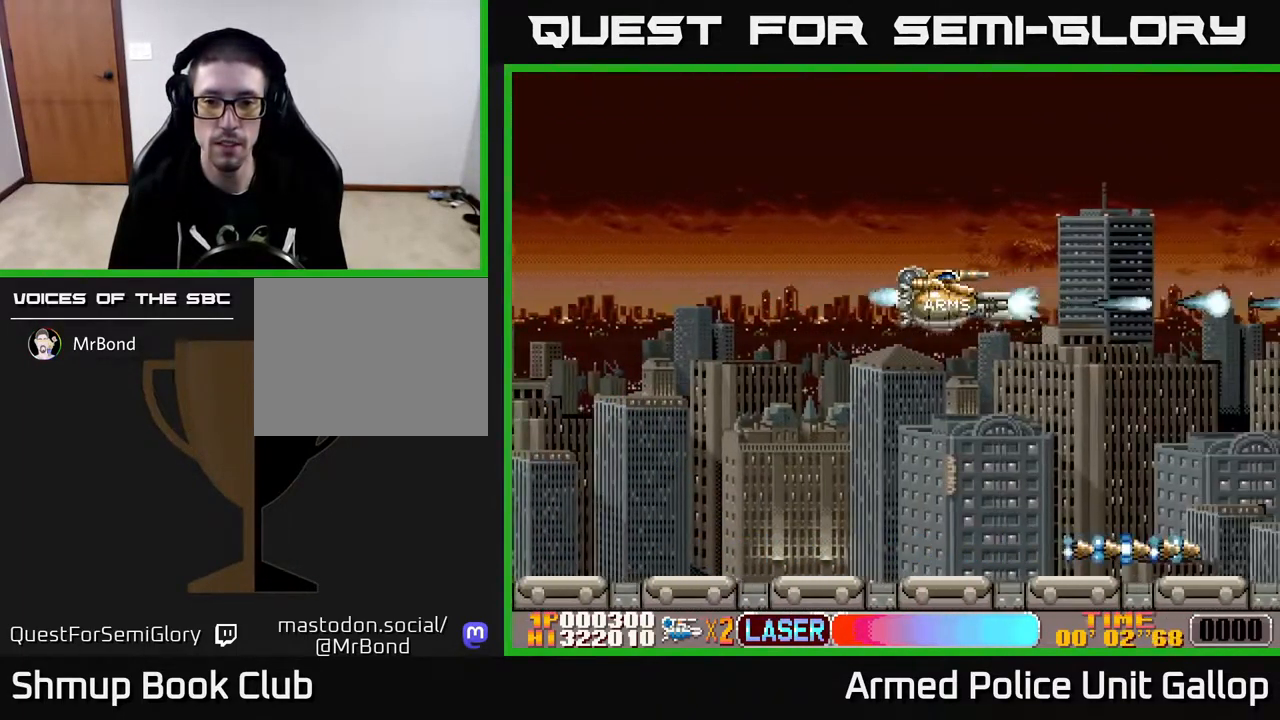
{"buttons": ["A", "DPAD_DOWN"], "left_stick": "center", "right_stick": "center", "events": [[300, "DPAD_DOWN", "down"]]}